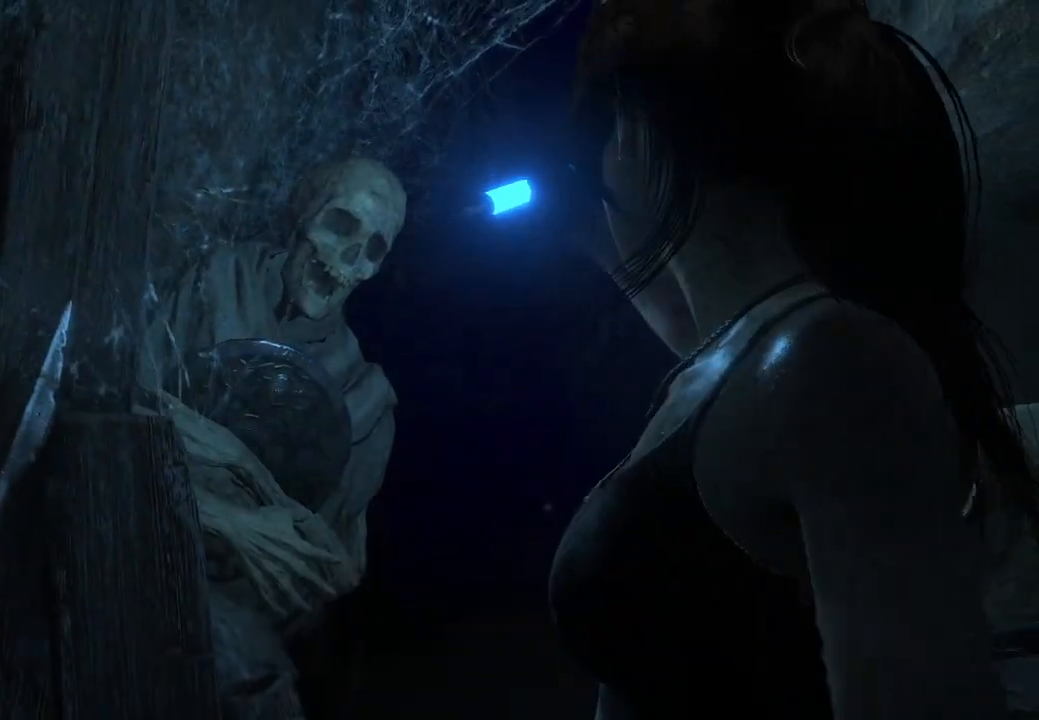
Gameplay with a controller (Xbox layout); each line is a JSON object with the inputs held at the frame after it. "events" lists button and stick changes between this image and that frame as [ms after this image, input, new state], when the widget could be followed in between. Not read: B.
{"buttons": [], "left_stick": "up", "right_stick": "center", "events": [[67, "left_stick", "up"]]}
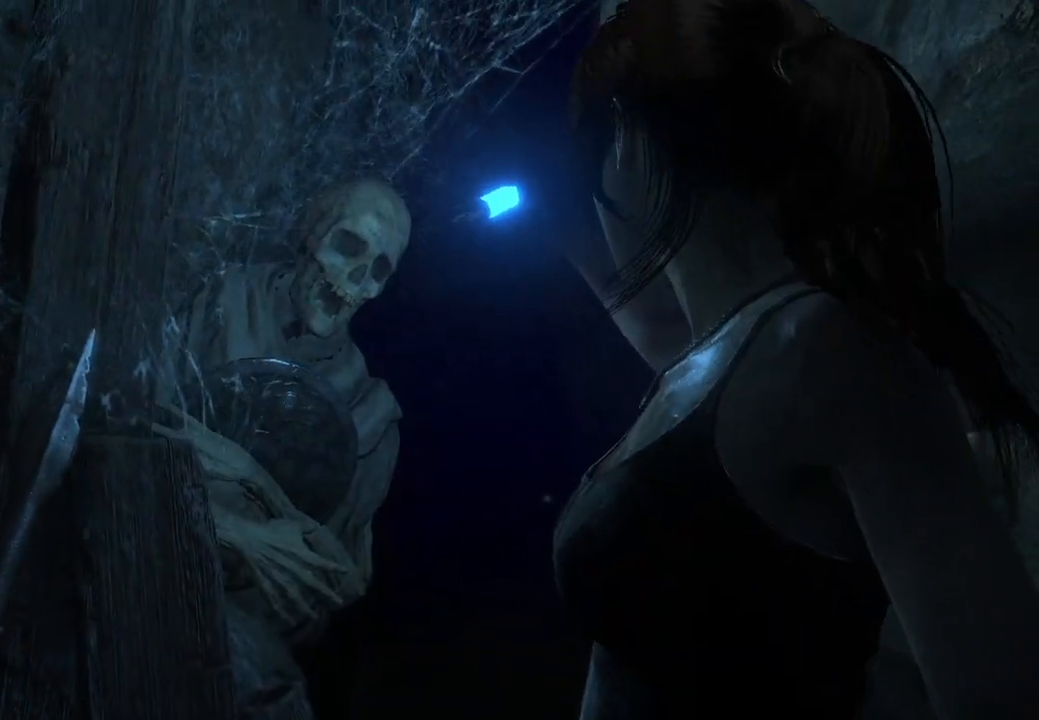
{"buttons": [], "left_stick": "up", "right_stick": "center", "events": []}
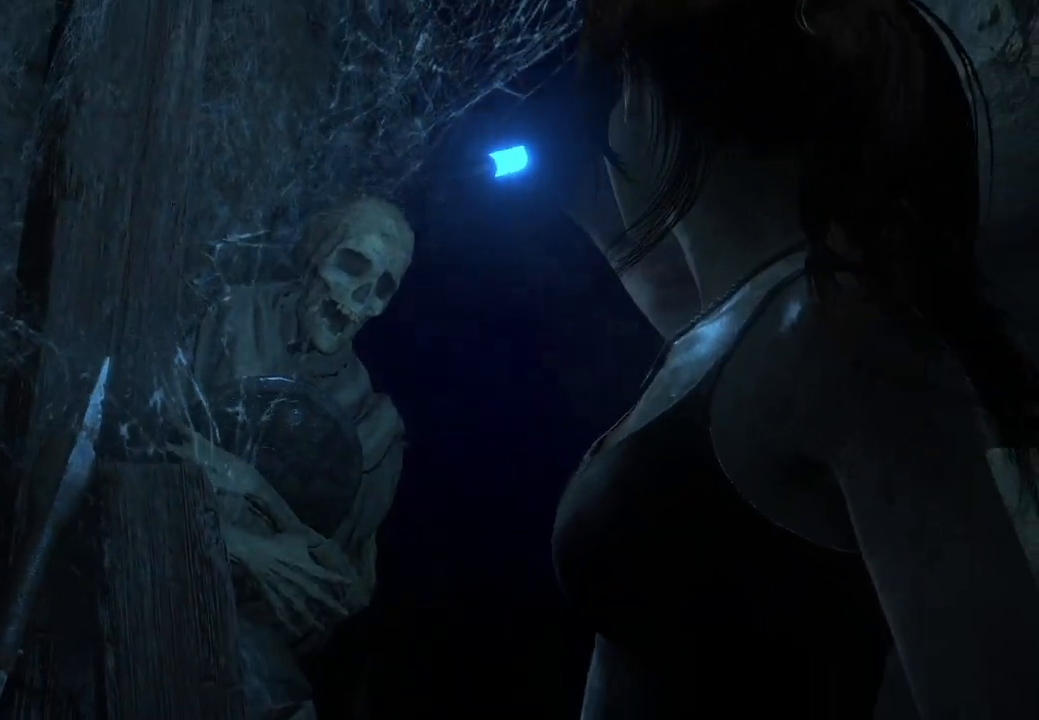
{"buttons": [], "left_stick": "up", "right_stick": "center", "events": []}
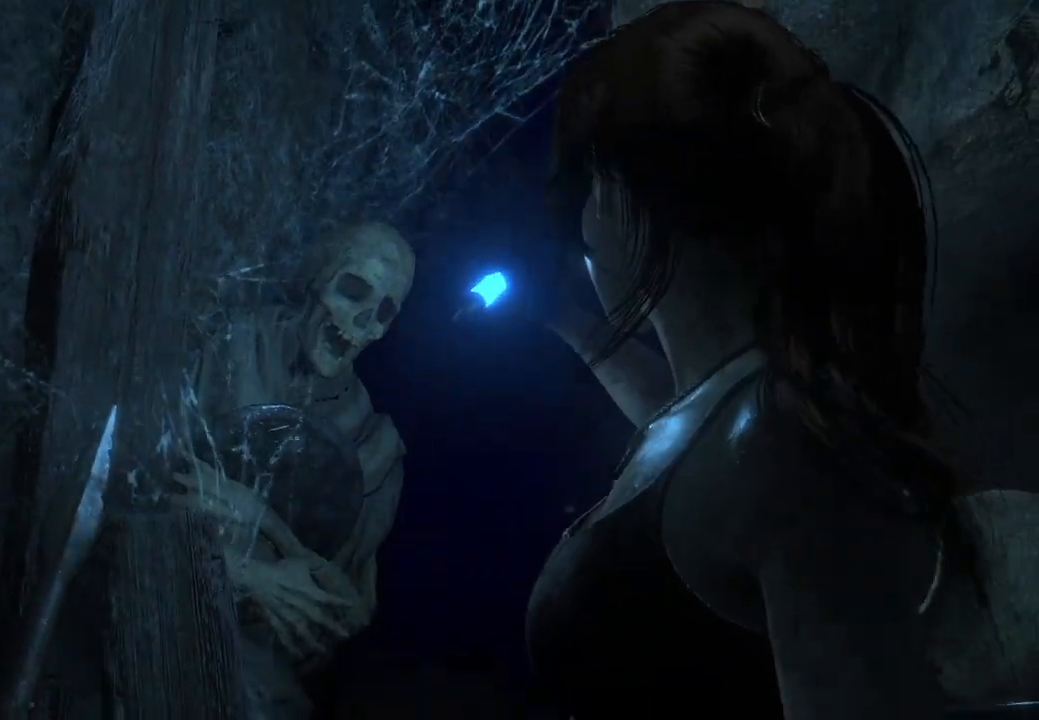
{"buttons": [], "left_stick": "up", "right_stick": "center", "events": []}
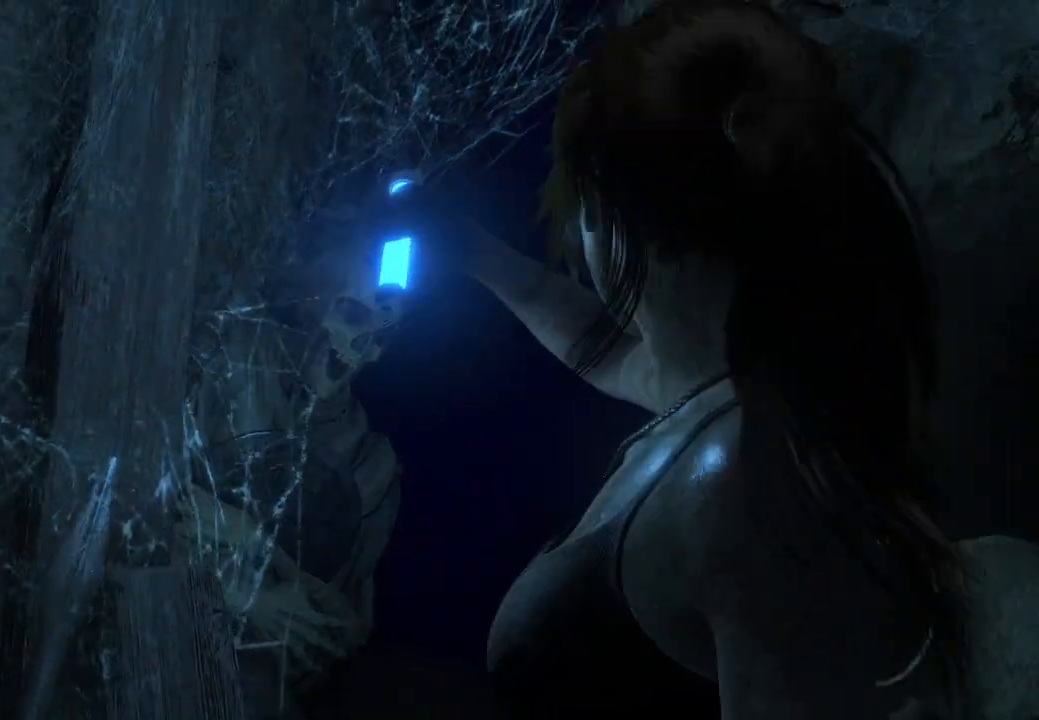
{"buttons": [], "left_stick": "up", "right_stick": "center", "events": []}
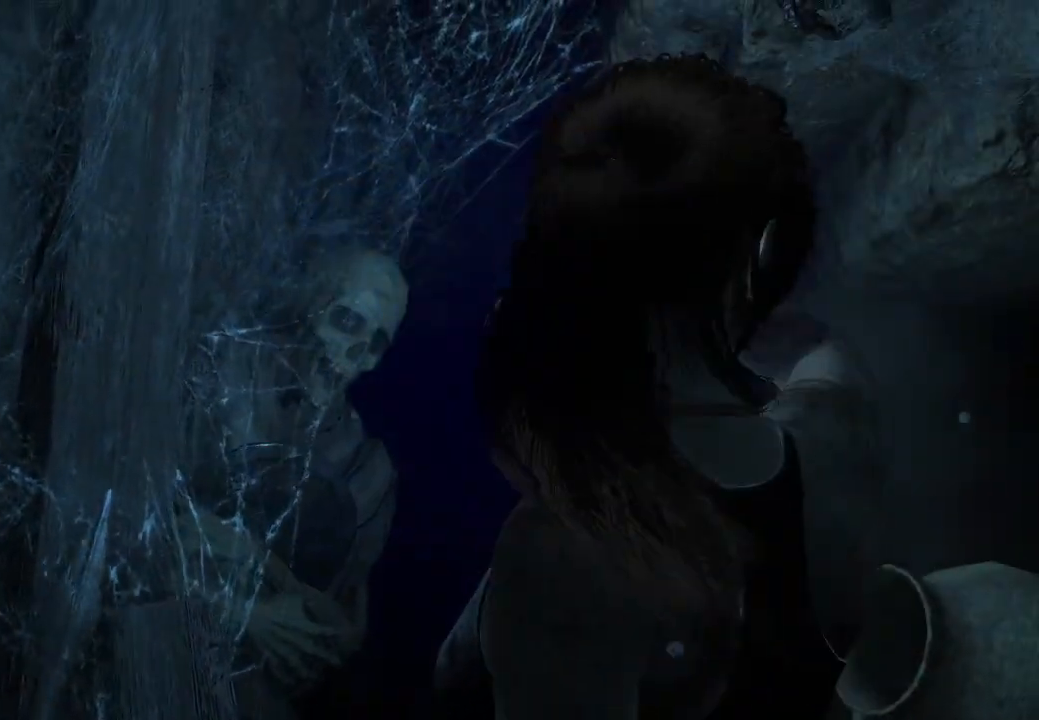
{"buttons": [], "left_stick": "up", "right_stick": "center", "events": []}
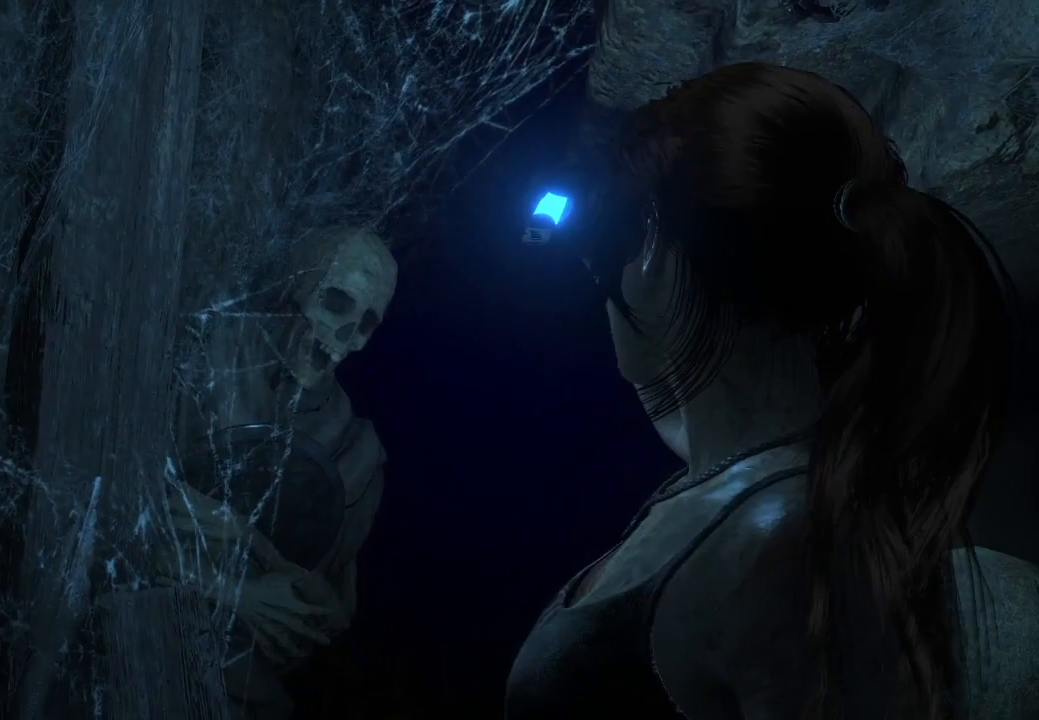
{"buttons": [], "left_stick": "up", "right_stick": "center", "events": []}
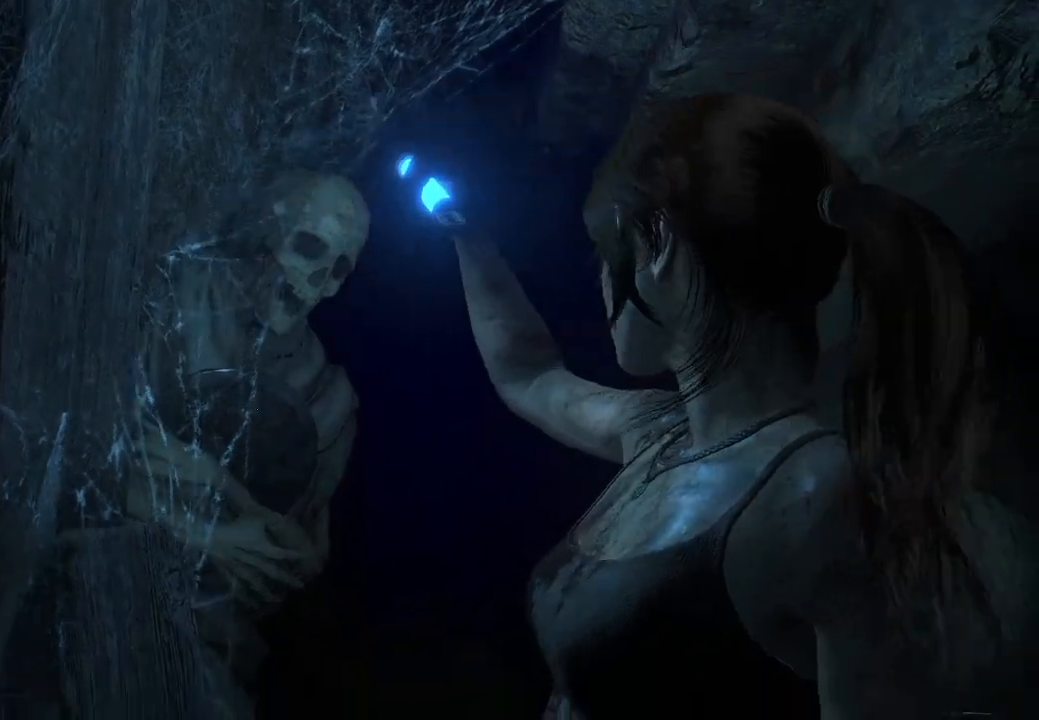
{"buttons": [], "left_stick": "up", "right_stick": "center", "events": []}
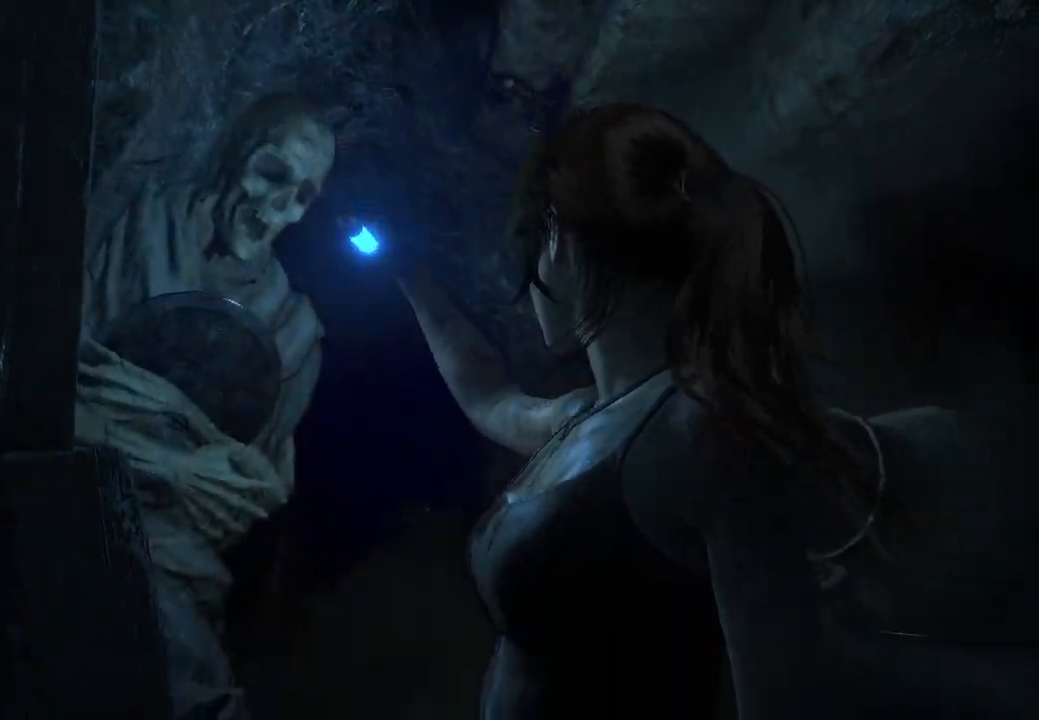
{"buttons": [], "left_stick": "up", "right_stick": "center", "events": []}
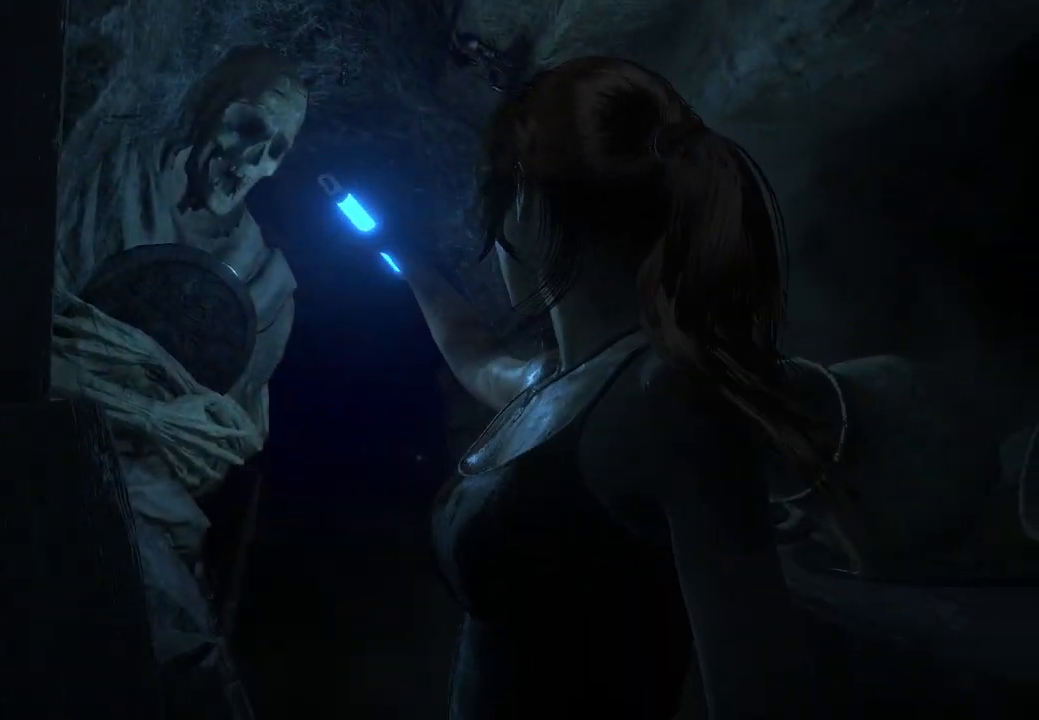
{"buttons": [], "left_stick": "up", "right_stick": "center", "events": []}
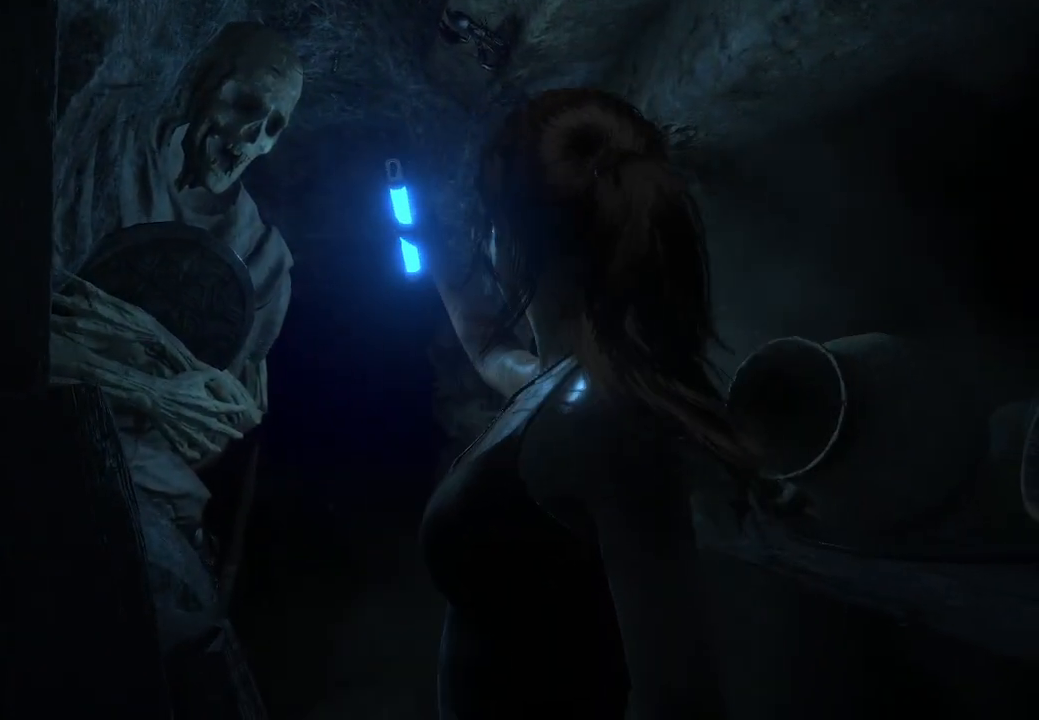
{"buttons": [], "left_stick": "up", "right_stick": "center", "events": []}
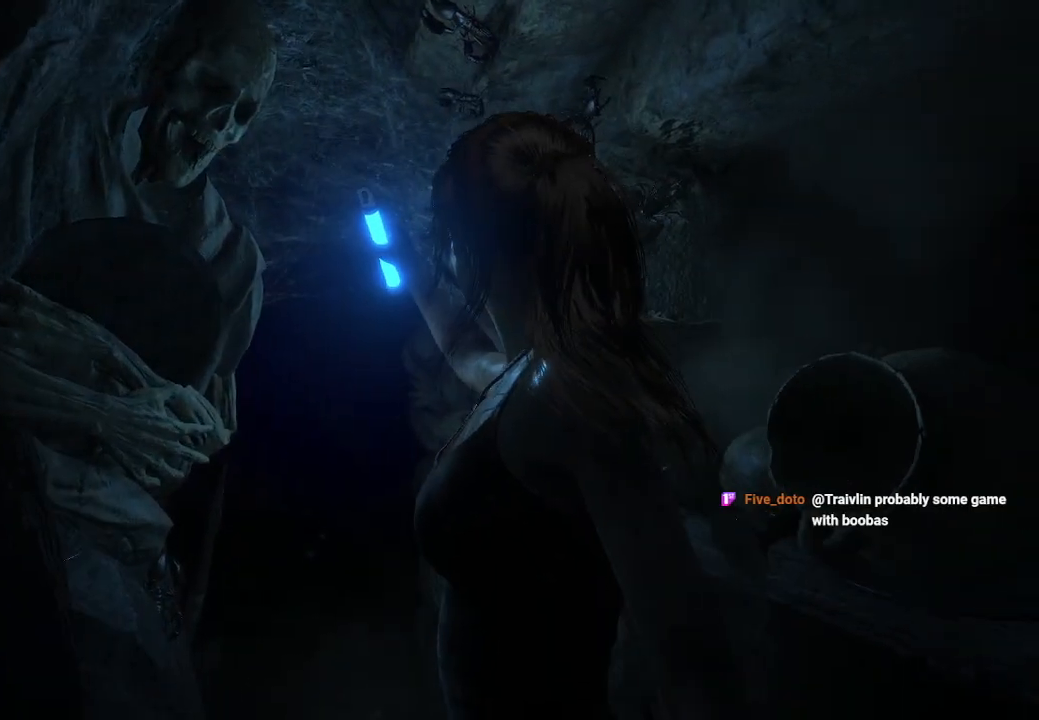
{"buttons": [], "left_stick": "up", "right_stick": "center", "events": []}
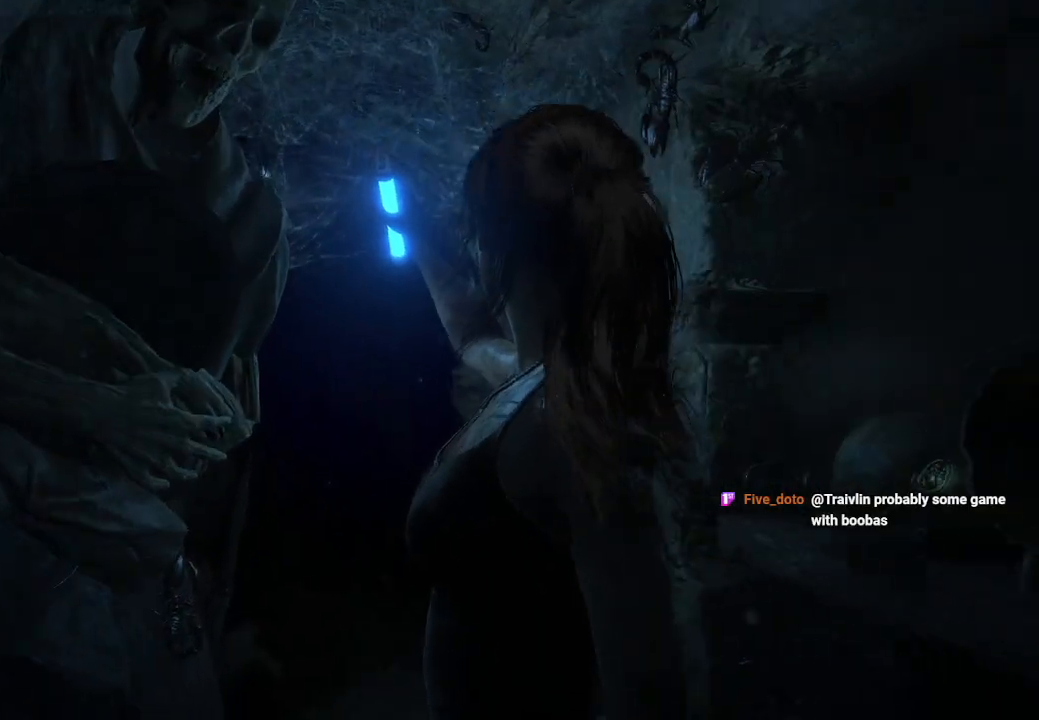
{"buttons": [], "left_stick": "up", "right_stick": "center", "events": []}
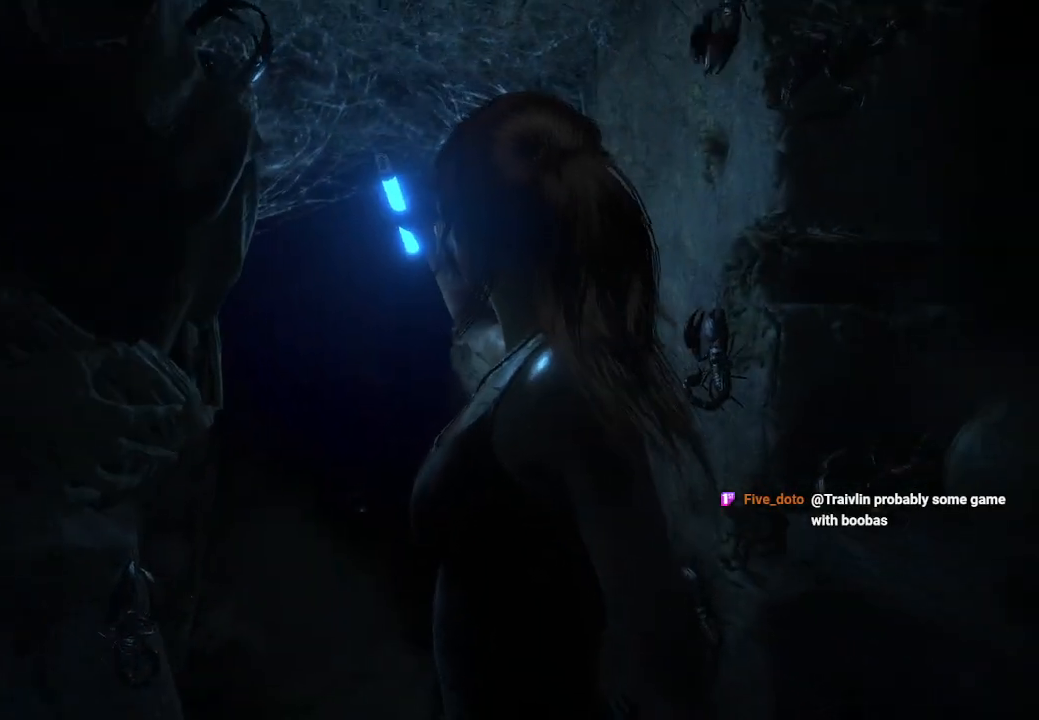
{"buttons": [], "left_stick": "up", "right_stick": "center", "events": []}
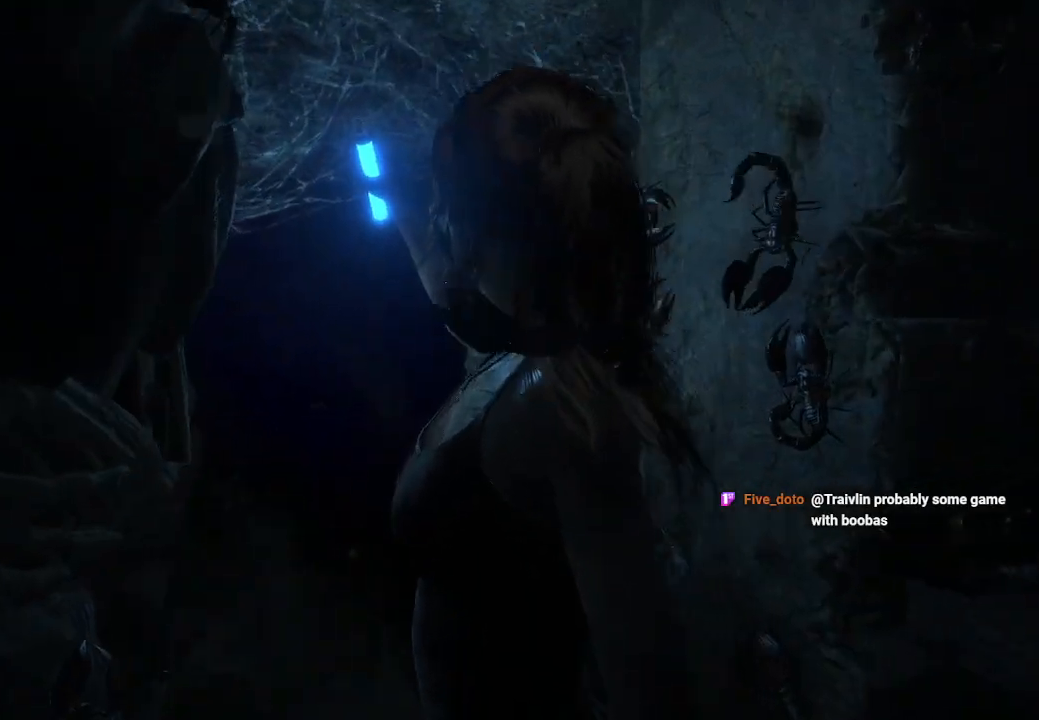
{"buttons": [], "left_stick": "up", "right_stick": "center", "events": []}
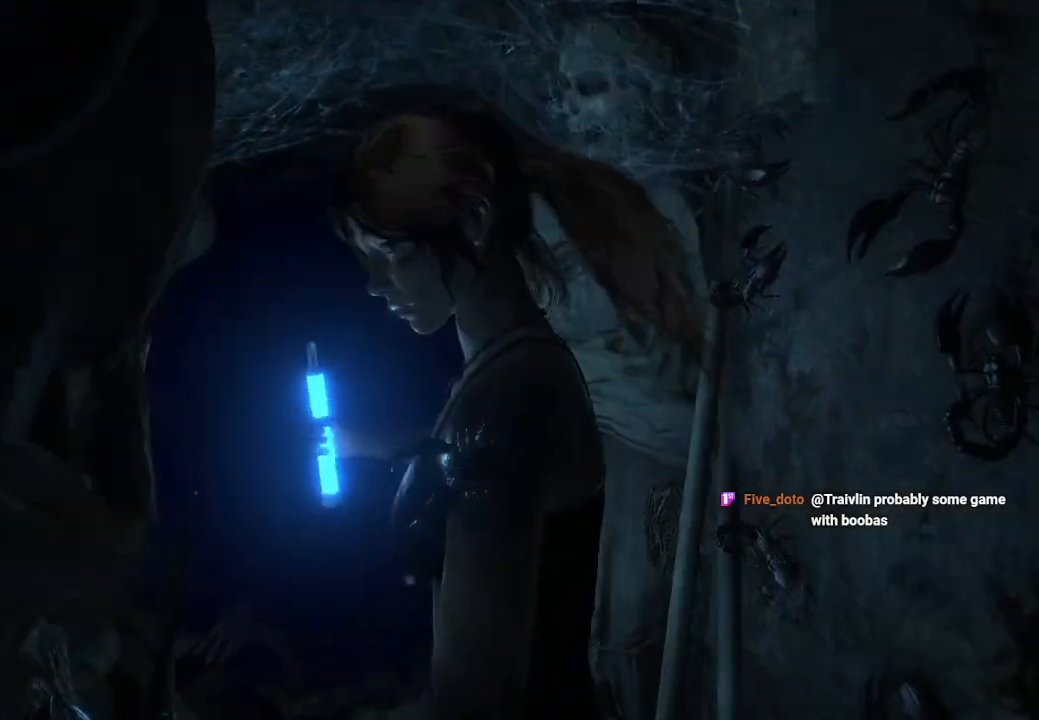
{"buttons": [], "left_stick": "up", "right_stick": "center", "events": []}
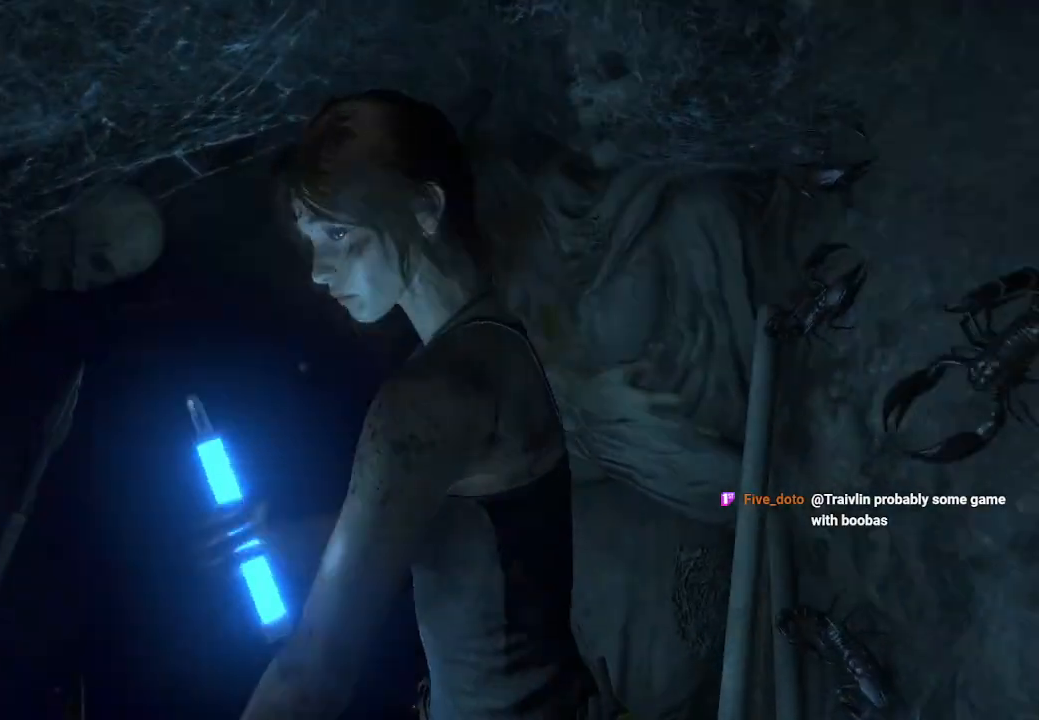
{"buttons": [], "left_stick": "up", "right_stick": "center", "events": []}
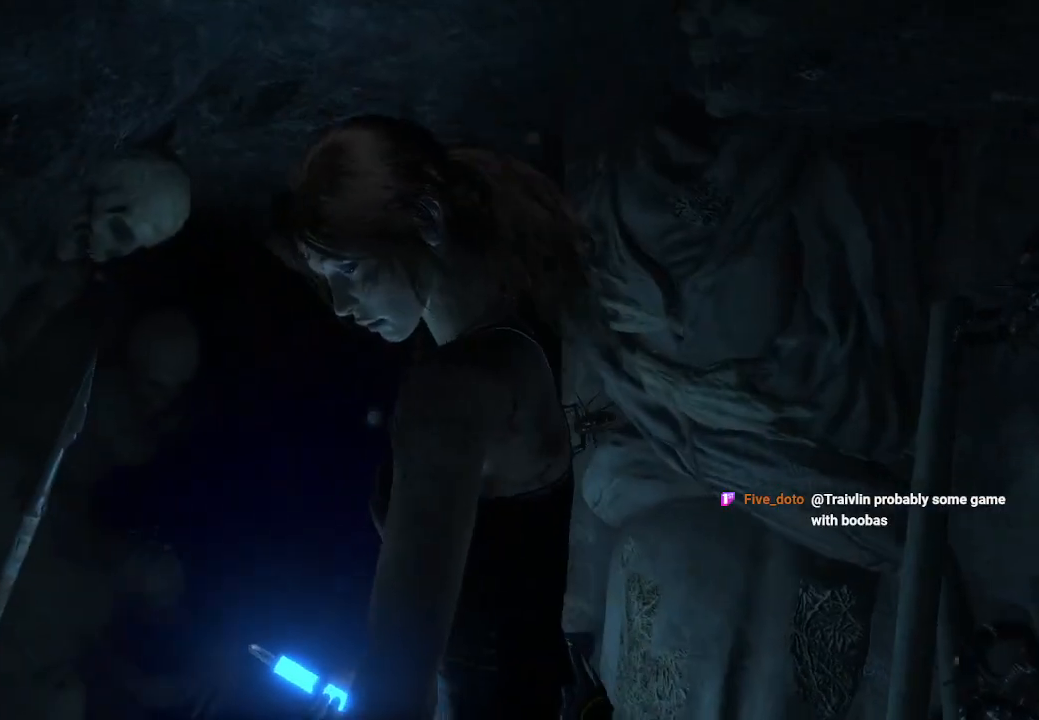
{"buttons": [], "left_stick": "up", "right_stick": "center", "events": []}
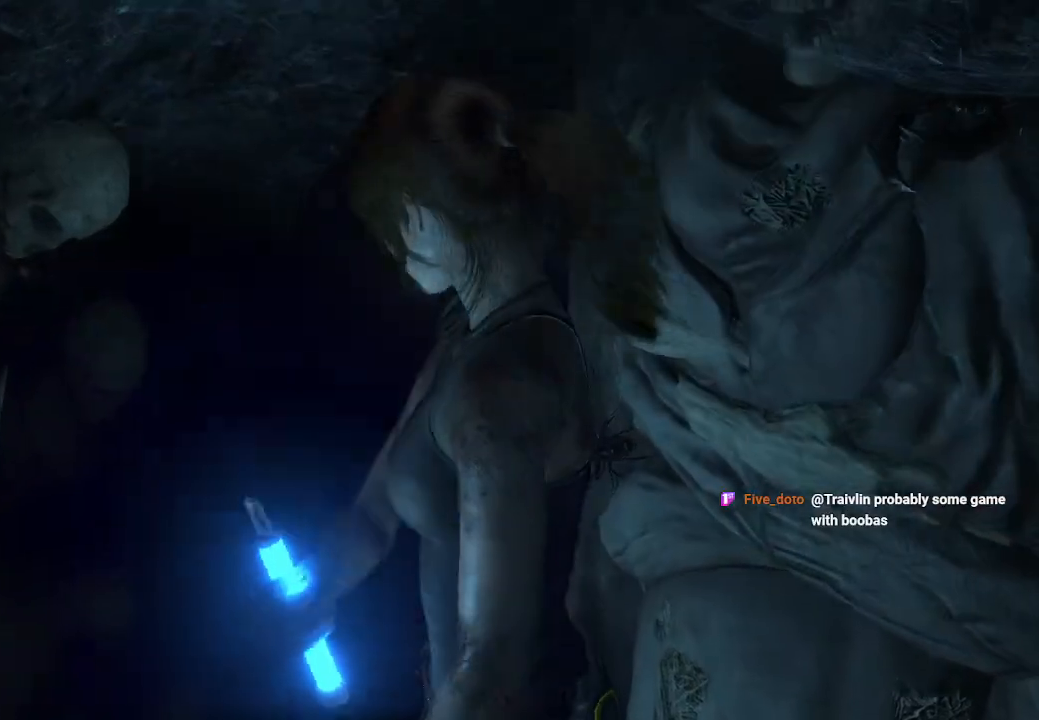
{"buttons": [], "left_stick": "up", "right_stick": "center", "events": []}
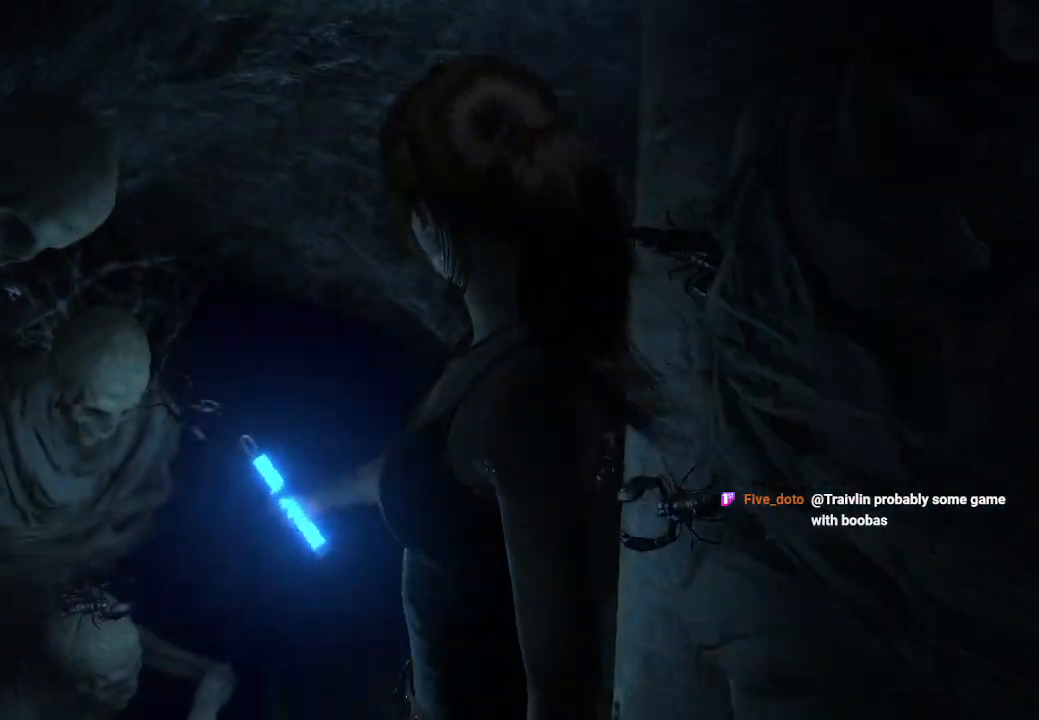
{"buttons": [], "left_stick": "up", "right_stick": "center", "events": []}
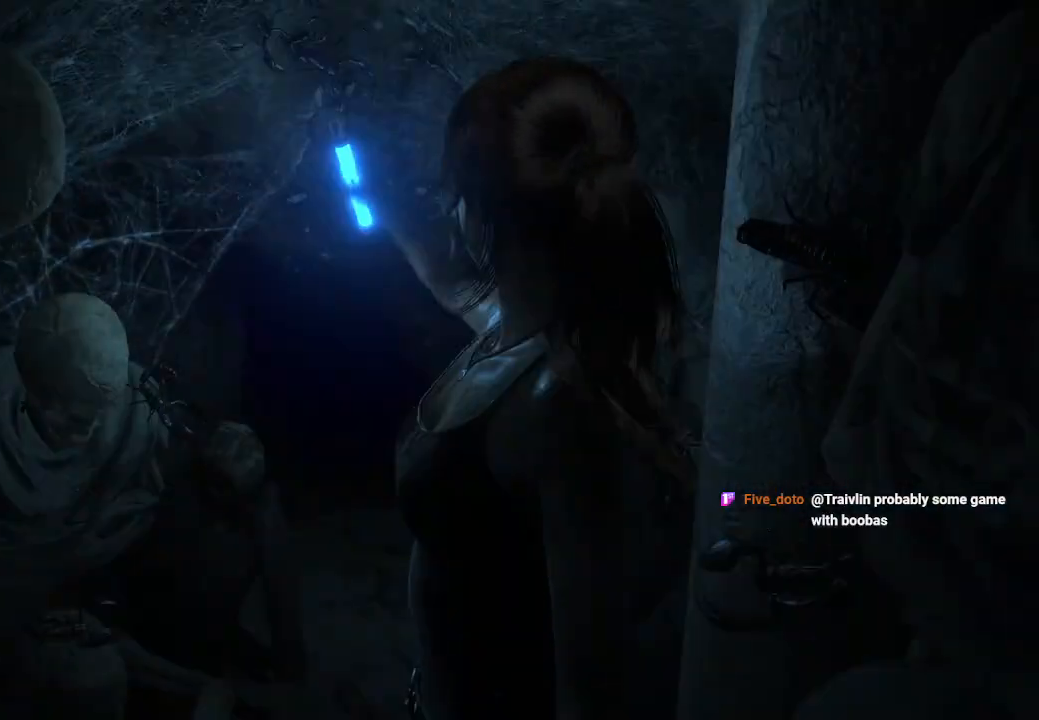
{"buttons": [], "left_stick": "center", "right_stick": "center", "events": [[133, "left_stick", "center"]]}
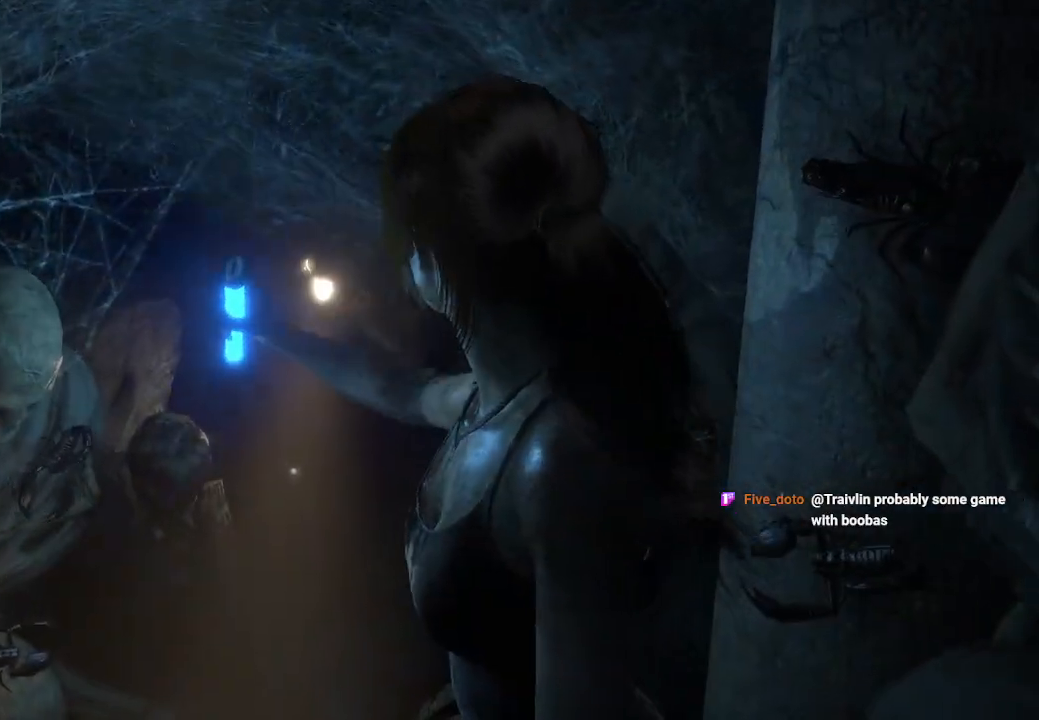
{"buttons": [], "left_stick": "center", "right_stick": "center", "events": []}
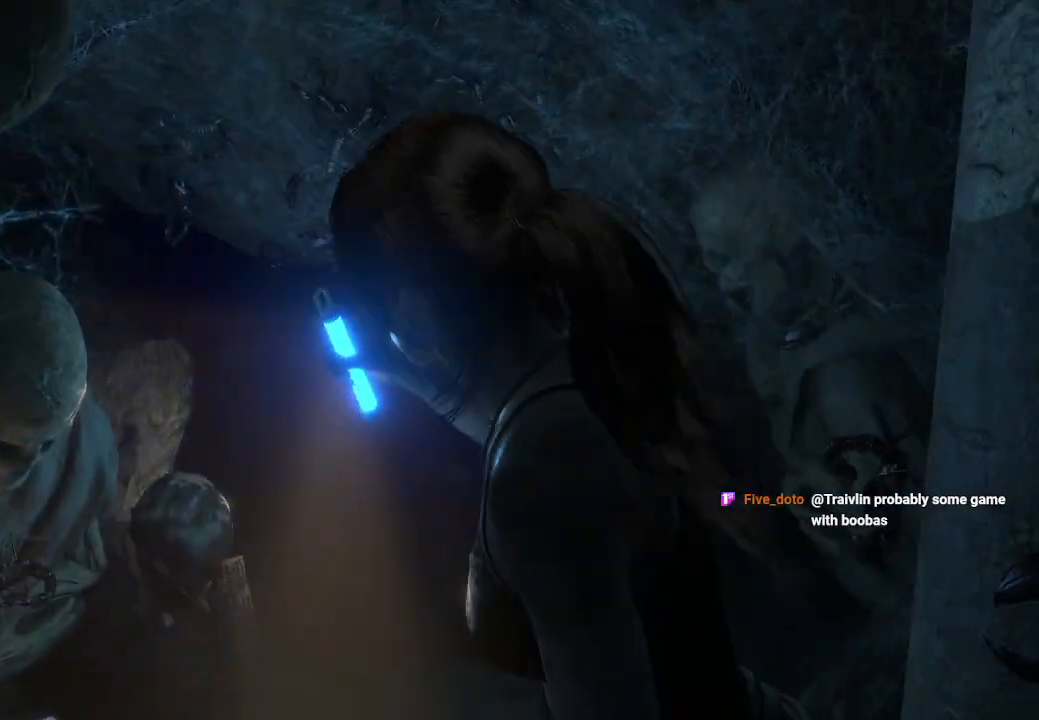
{"buttons": [], "left_stick": "up", "right_stick": "center", "events": [[350, "left_stick", "up"]]}
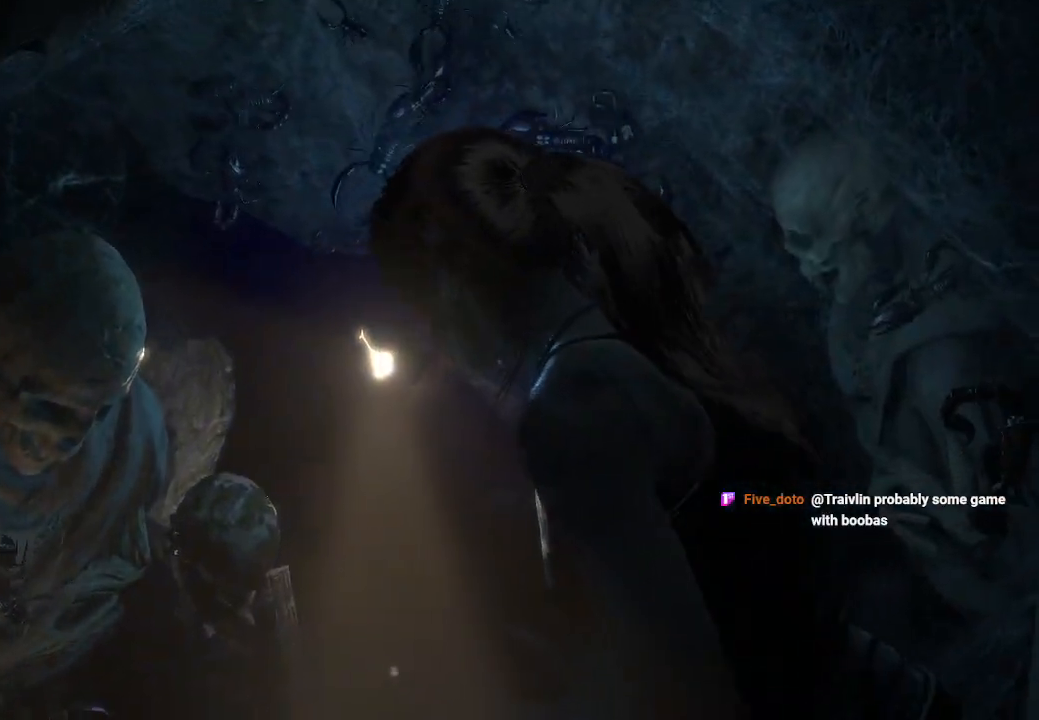
{"buttons": [], "left_stick": "up", "right_stick": "center", "events": []}
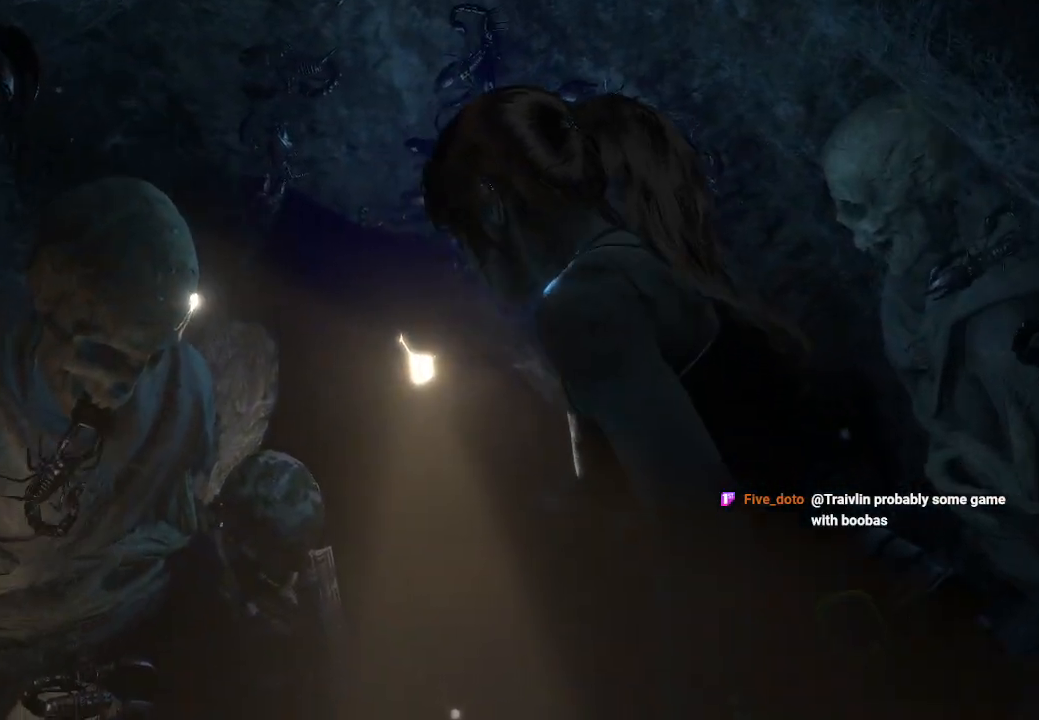
{"buttons": [], "left_stick": "up", "right_stick": "center", "events": []}
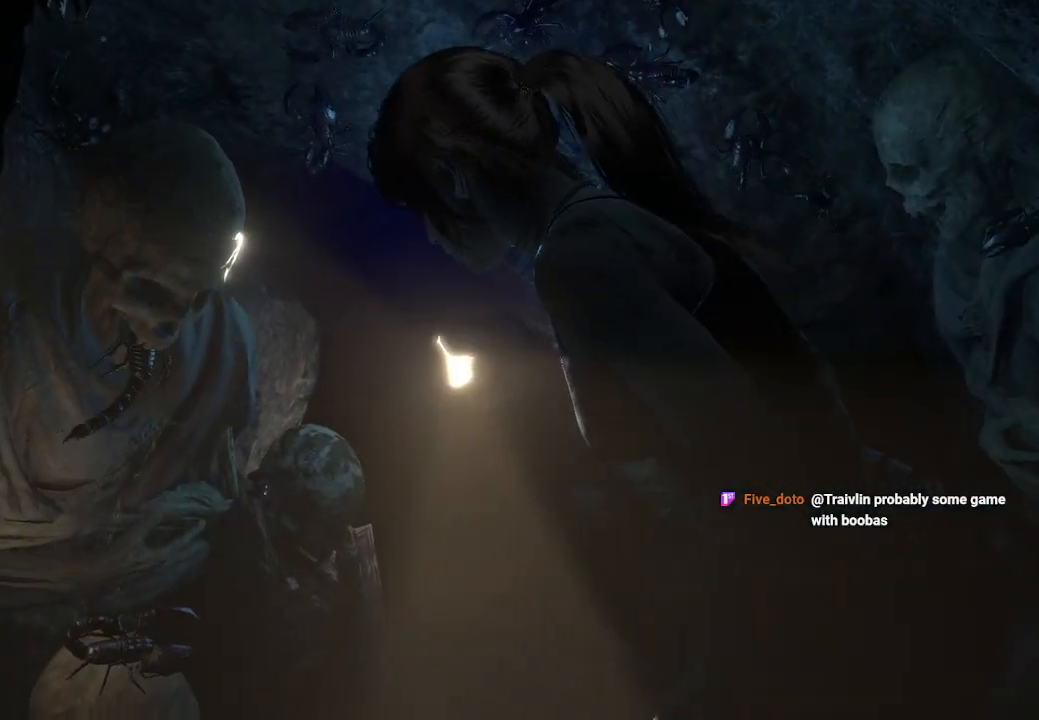
{"buttons": [], "left_stick": "center", "right_stick": "center", "events": [[400, "left_stick", "center"]]}
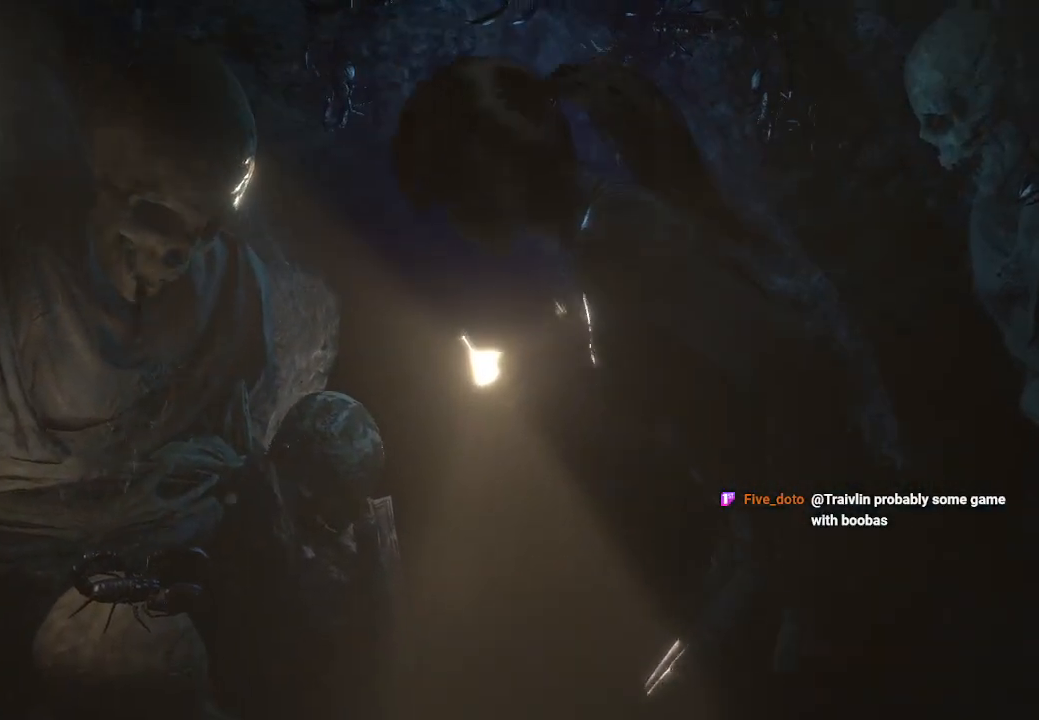
{"buttons": [], "left_stick": "center", "right_stick": "center", "events": []}